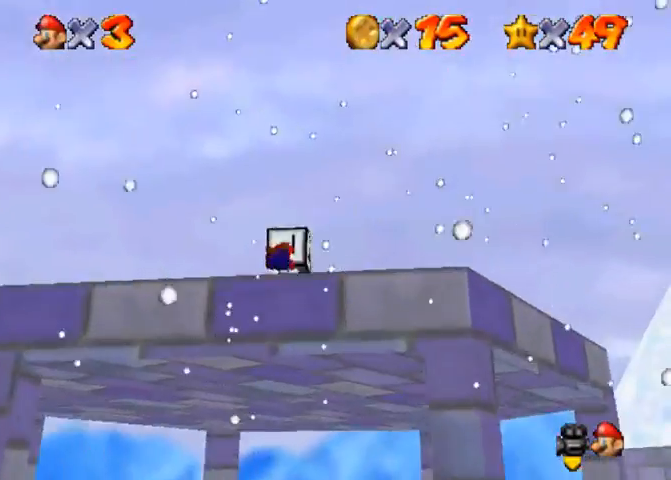
Gameplay with a controller (PlayStation layout); each line is a JSON object with the inputs held at the frame after it. "events" lists button and stick changes between this image and that frame as [ms after this image, input, new state], when the widget could be followed in between. Not read: L3 R3.
{"buttons": ["CROSS"], "left_stick": "down", "right_stick": "center", "events": [[400, "SQUARE", "down"], [433, "CROSS", "down"], [467, "SQUARE", "up"]]}
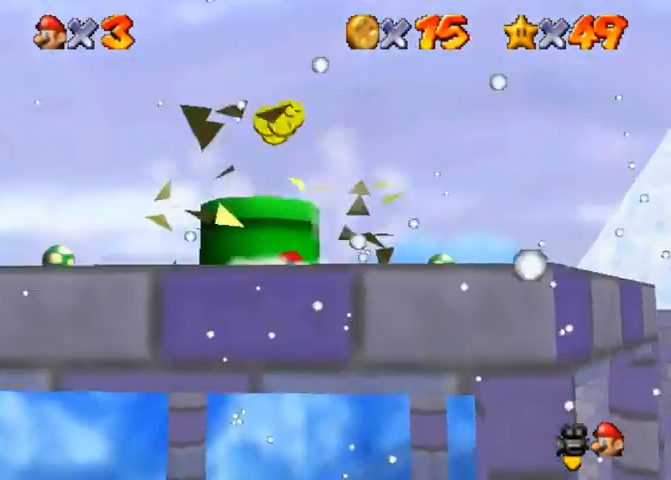
{"buttons": ["CROSS", "SQUARE"], "left_stick": "left", "right_stick": "center", "events": [[67, "CROSS", "up"], [67, "left_stick", "center"], [167, "right_stick", "down-left"], [300, "right_stick", "center"], [400, "CROSS", "down"], [400, "SQUARE", "down"], [500, "left_stick", "left"]]}
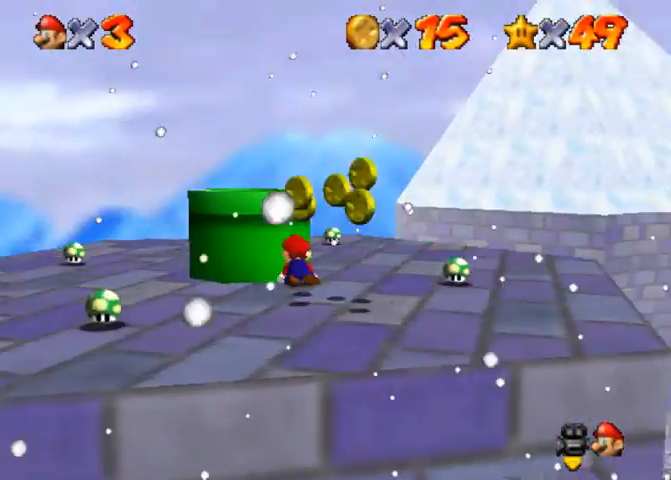
{"buttons": [], "left_stick": "down-right", "right_stick": "center", "events": [[33, "SQUARE", "up"], [67, "CROSS", "up"], [233, "left_stick", "up-right"], [333, "left_stick", "right"], [433, "left_stick", "down-right"]]}
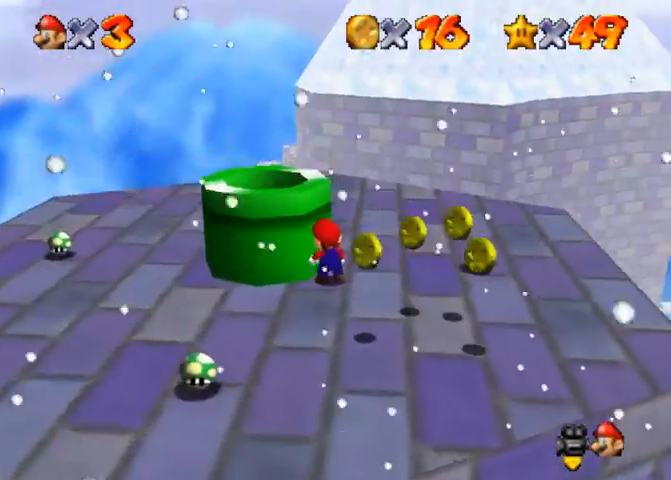
{"buttons": [], "left_stick": "down-right", "right_stick": "center", "events": []}
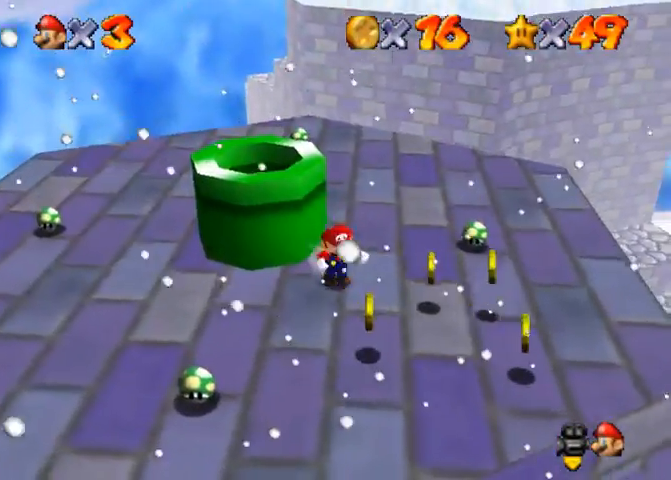
{"buttons": [], "left_stick": "down-right", "right_stick": "center", "events": []}
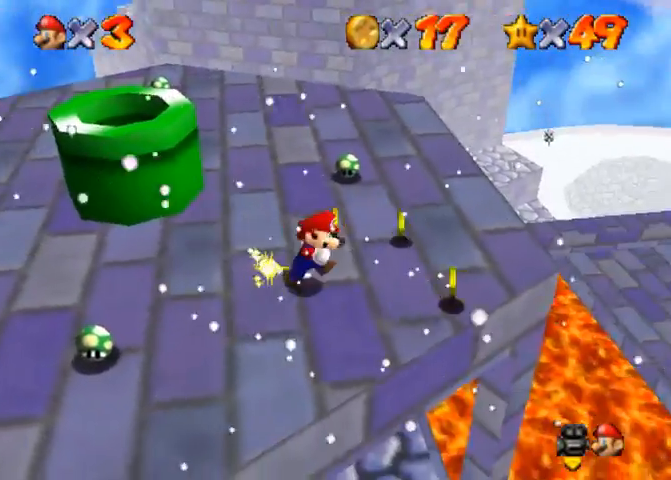
{"buttons": [], "left_stick": "up-left", "right_stick": "center", "events": [[33, "left_stick", "right"], [300, "left_stick", "up"], [500, "left_stick", "up-left"]]}
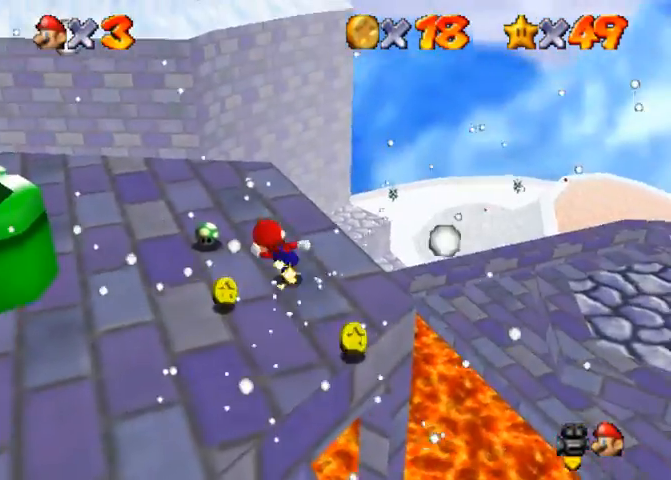
{"buttons": [], "left_stick": "up-left", "right_stick": "right", "events": [[467, "right_stick", "right"]]}
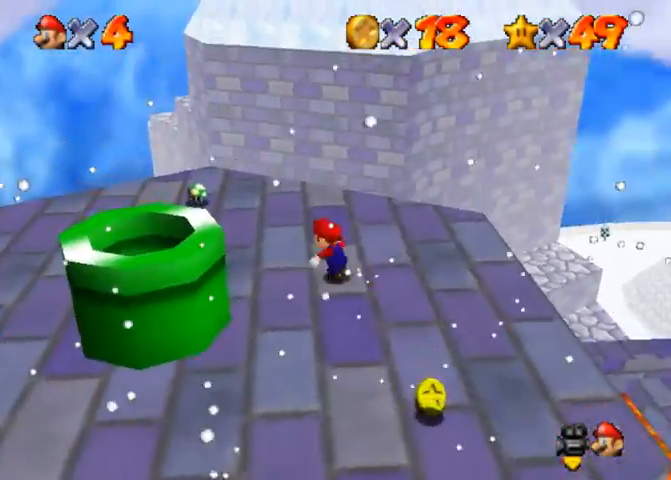
{"buttons": [], "left_stick": "up-left", "right_stick": "center", "events": [[300, "right_stick", "center"], [367, "right_stick", "right"], [500, "right_stick", "center"]]}
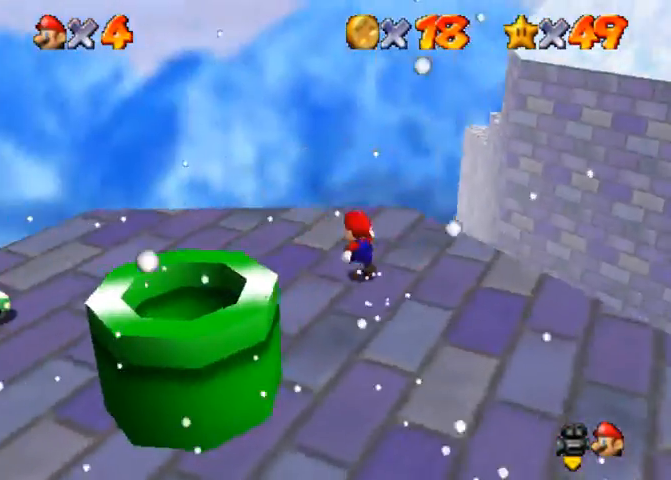
{"buttons": [], "left_stick": "up-left", "right_stick": "right", "events": [[67, "right_stick", "right"], [233, "right_stick", "center"], [433, "right_stick", "right"]]}
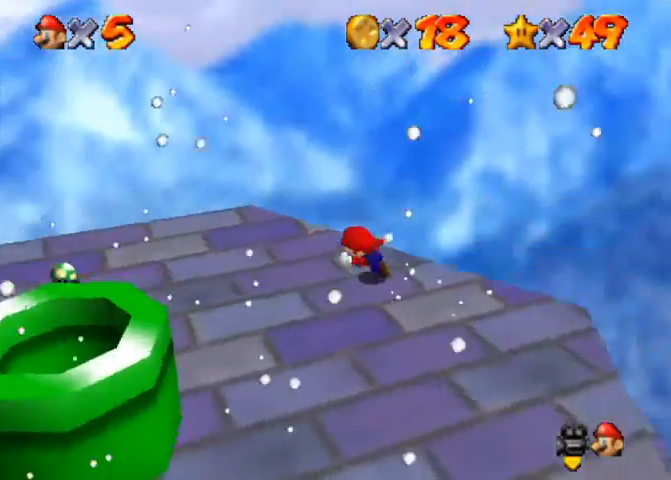
{"buttons": [], "left_stick": "up-left", "right_stick": "right", "events": [[400, "right_stick", "center"], [467, "right_stick", "right"]]}
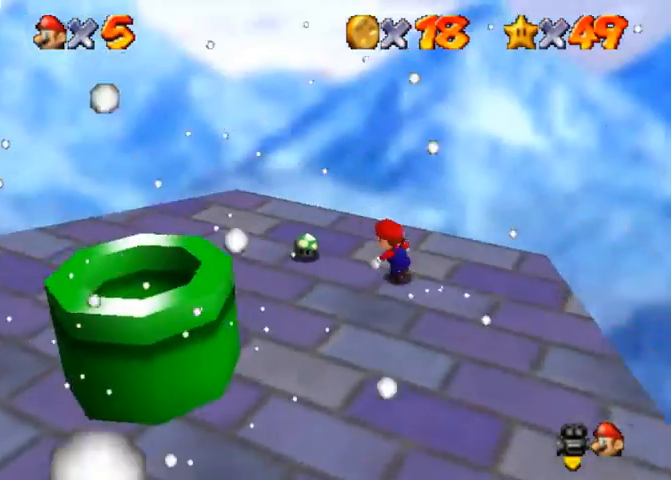
{"buttons": [], "left_stick": "up-left", "right_stick": "right", "events": []}
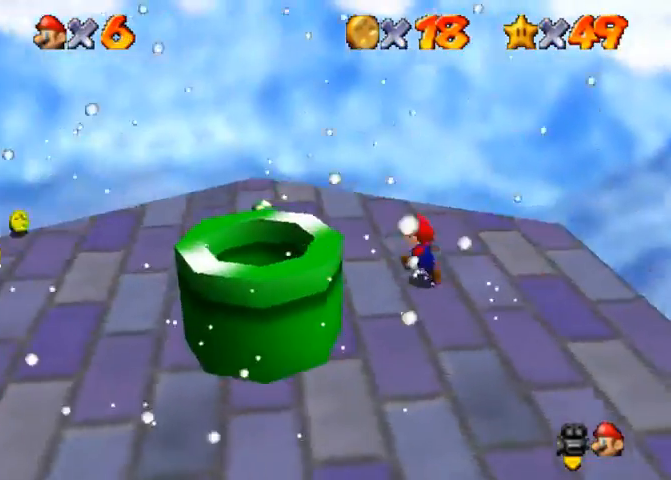
{"buttons": [], "left_stick": "up", "right_stick": "center", "events": [[400, "right_stick", "center"], [433, "left_stick", "up"]]}
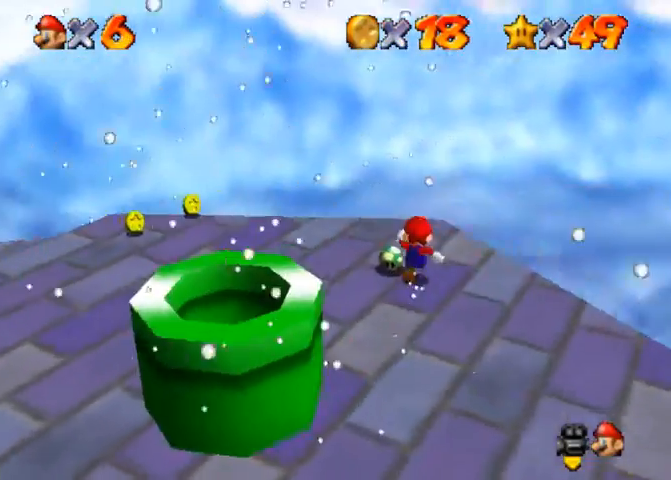
{"buttons": [], "left_stick": "left", "right_stick": "center", "events": [[67, "left_stick", "down-left"], [133, "CROSS", "down"], [133, "left_stick", "left"], [300, "CROSS", "up"]]}
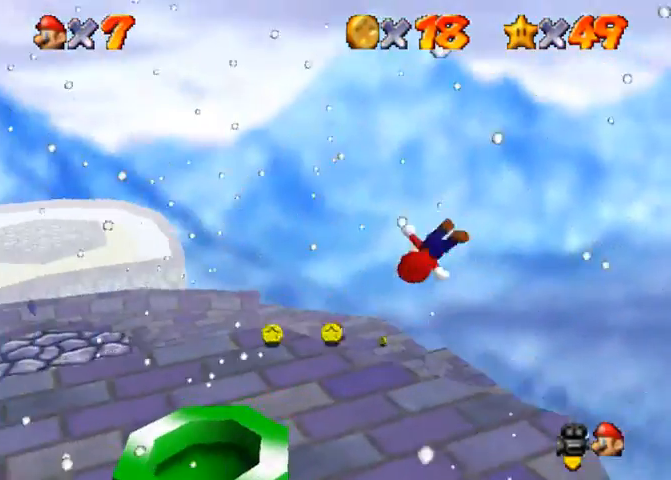
{"buttons": [], "left_stick": "down", "right_stick": "center", "events": [[100, "left_stick", "down-left"], [267, "left_stick", "down"]]}
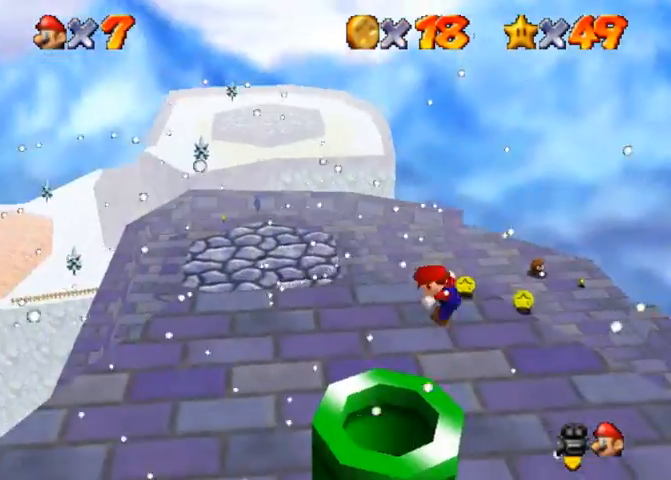
{"buttons": ["CROSS"], "left_stick": "down-right", "right_stick": "center", "events": [[33, "SQUARE", "down"], [133, "SQUARE", "up"], [367, "SQUARE", "down"], [400, "CROSS", "down"], [467, "SQUARE", "up"], [500, "left_stick", "down-right"]]}
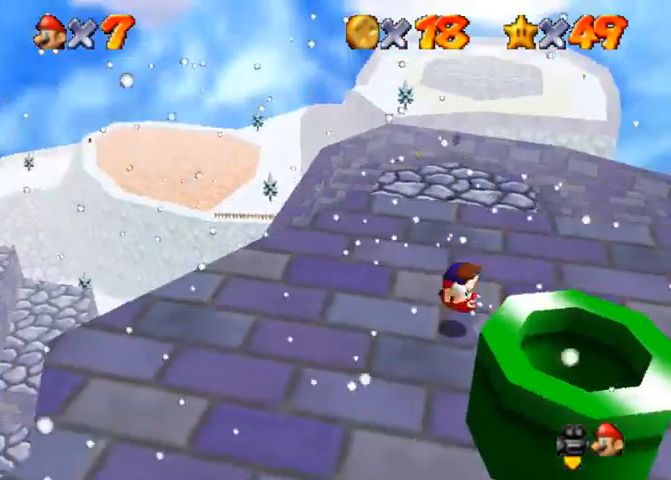
{"buttons": [], "left_stick": "up", "right_stick": "center", "events": [[33, "CROSS", "up"], [367, "left_stick", "center"], [467, "left_stick", "up"]]}
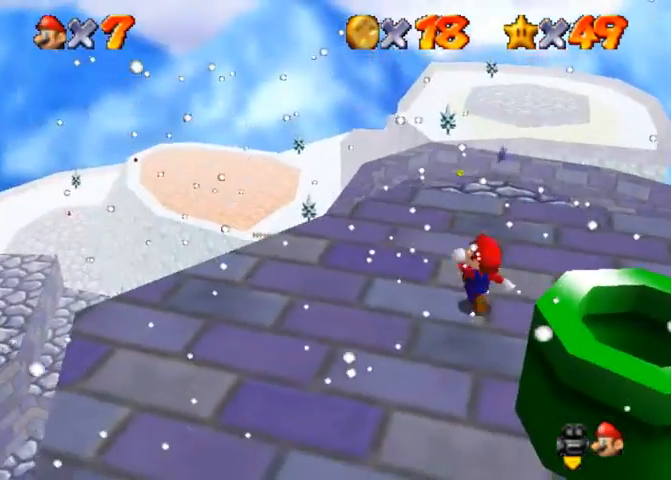
{"buttons": ["CROSS", "R1"], "left_stick": "right", "right_stick": "center", "events": [[67, "left_stick", "center"], [400, "R1", "down"], [433, "CROSS", "down"], [467, "left_stick", "right"]]}
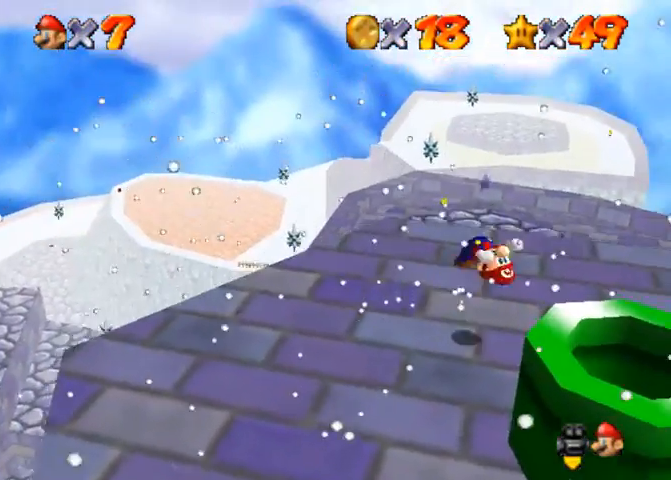
{"buttons": [], "left_stick": "down-right", "right_stick": "center", "events": [[67, "CROSS", "up"], [100, "left_stick", "down-right"], [400, "R1", "up"]]}
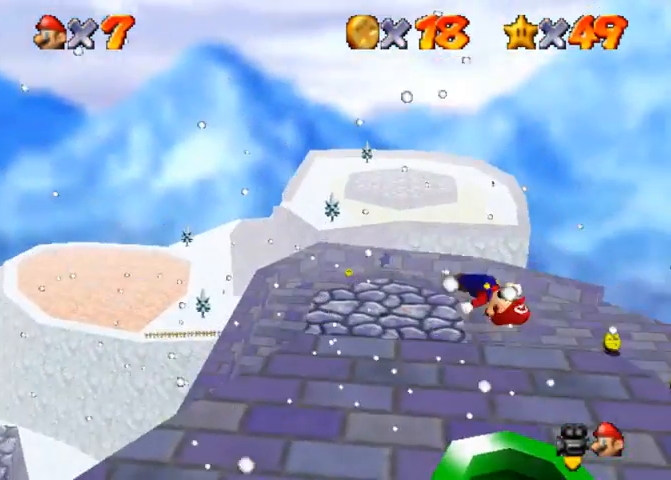
{"buttons": [], "left_stick": "down-right", "right_stick": "center", "events": []}
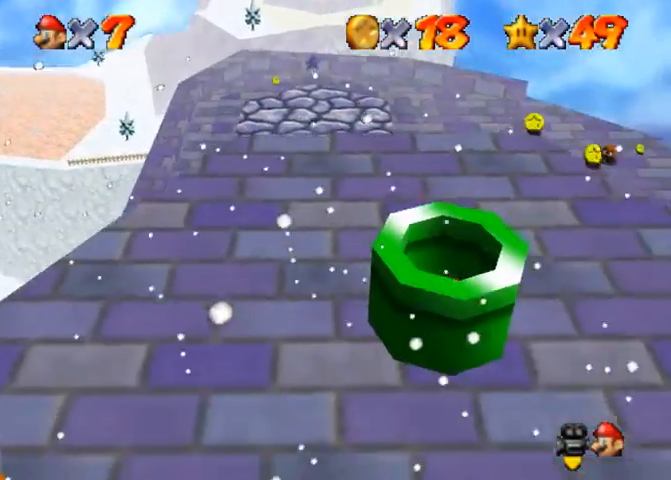
{"buttons": [], "left_stick": "center", "right_stick": "center", "events": [[167, "left_stick", "center"]]}
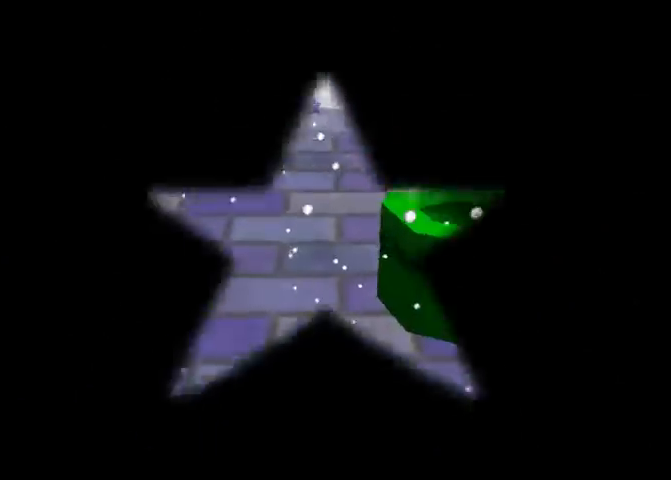
{"buttons": [], "left_stick": "center", "right_stick": "center", "events": []}
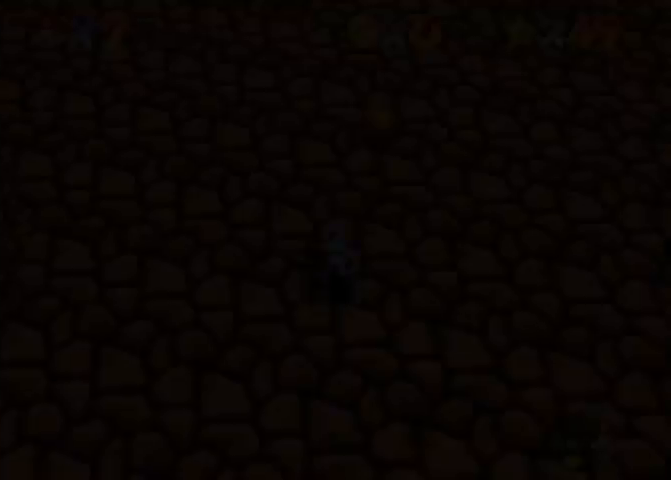
{"buttons": [], "left_stick": "center", "right_stick": "center", "events": []}
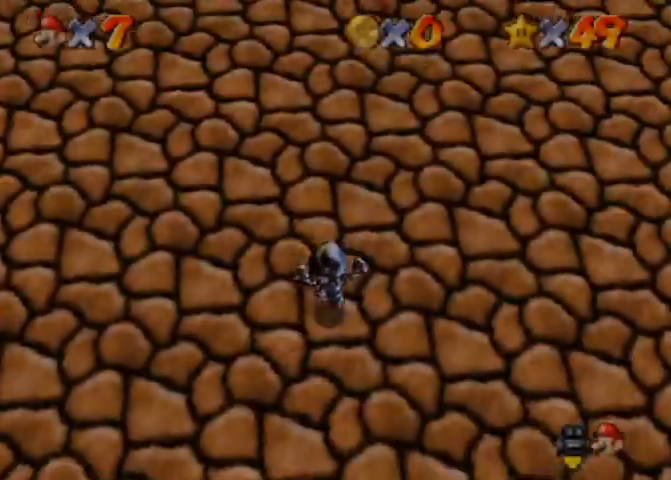
{"buttons": [], "left_stick": "up", "right_stick": "center", "events": [[100, "left_stick", "up"], [133, "right_stick", "up-right"], [300, "right_stick", "center"]]}
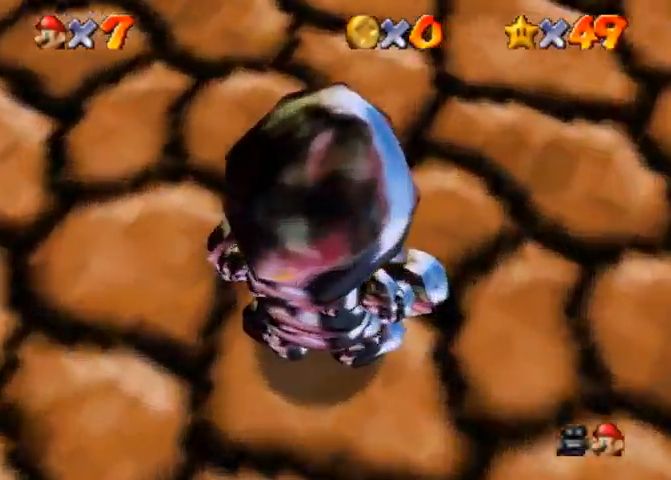
{"buttons": [], "left_stick": "up", "right_stick": "center", "events": []}
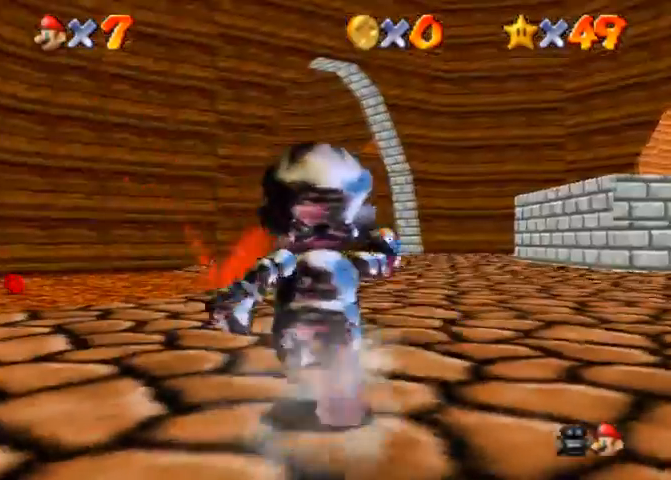
{"buttons": [], "left_stick": "up", "right_stick": "center", "events": [[300, "right_stick", "right"], [400, "right_stick", "center"]]}
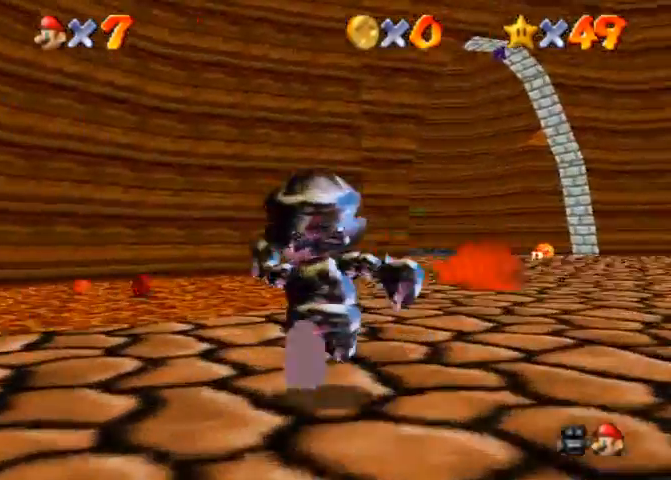
{"buttons": [], "left_stick": "right", "right_stick": "right", "events": [[167, "left_stick", "up-right"], [467, "right_stick", "right"], [500, "left_stick", "right"]]}
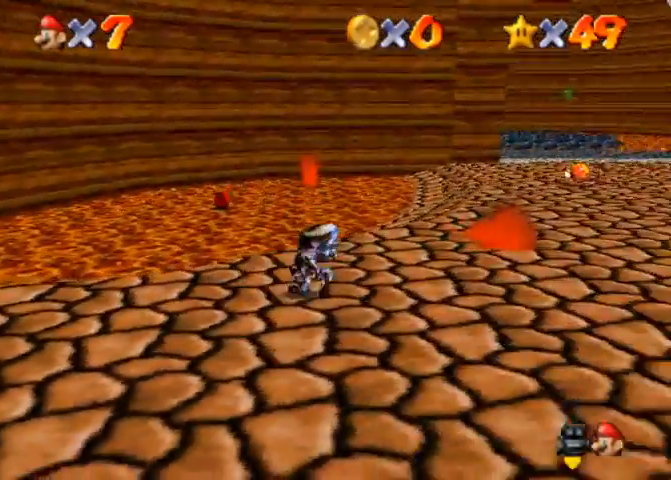
{"buttons": [], "left_stick": "up-right", "right_stick": "right", "events": [[300, "left_stick", "up-right"]]}
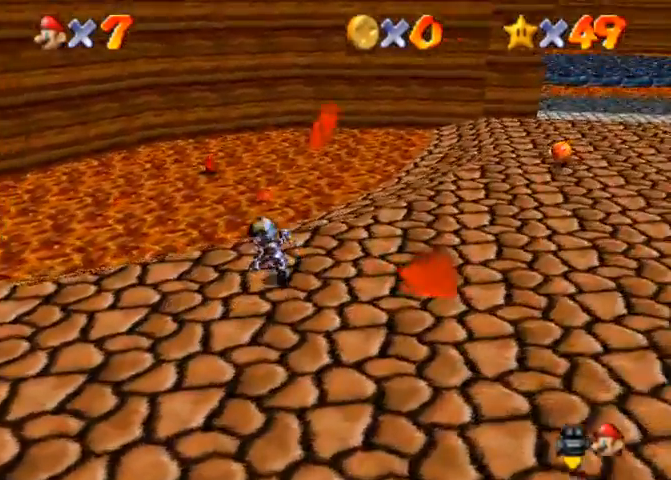
{"buttons": ["CROSS"], "left_stick": "up-right", "right_stick": "right", "events": [[300, "CROSS", "down"]]}
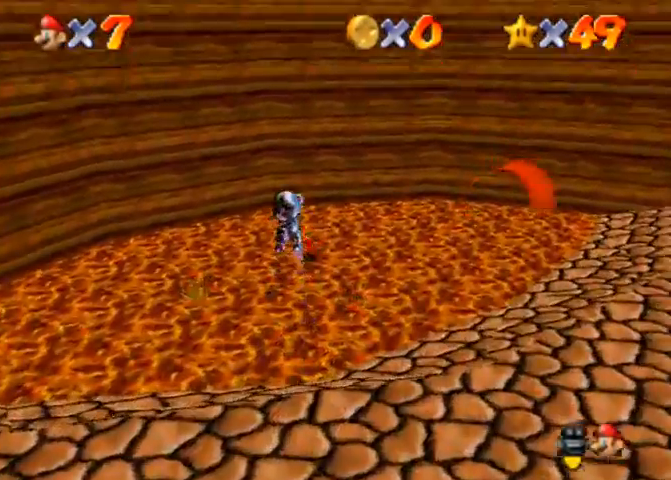
{"buttons": [], "left_stick": "up-right", "right_stick": "center", "events": [[167, "CROSS", "up"], [233, "right_stick", "down"], [467, "right_stick", "center"]]}